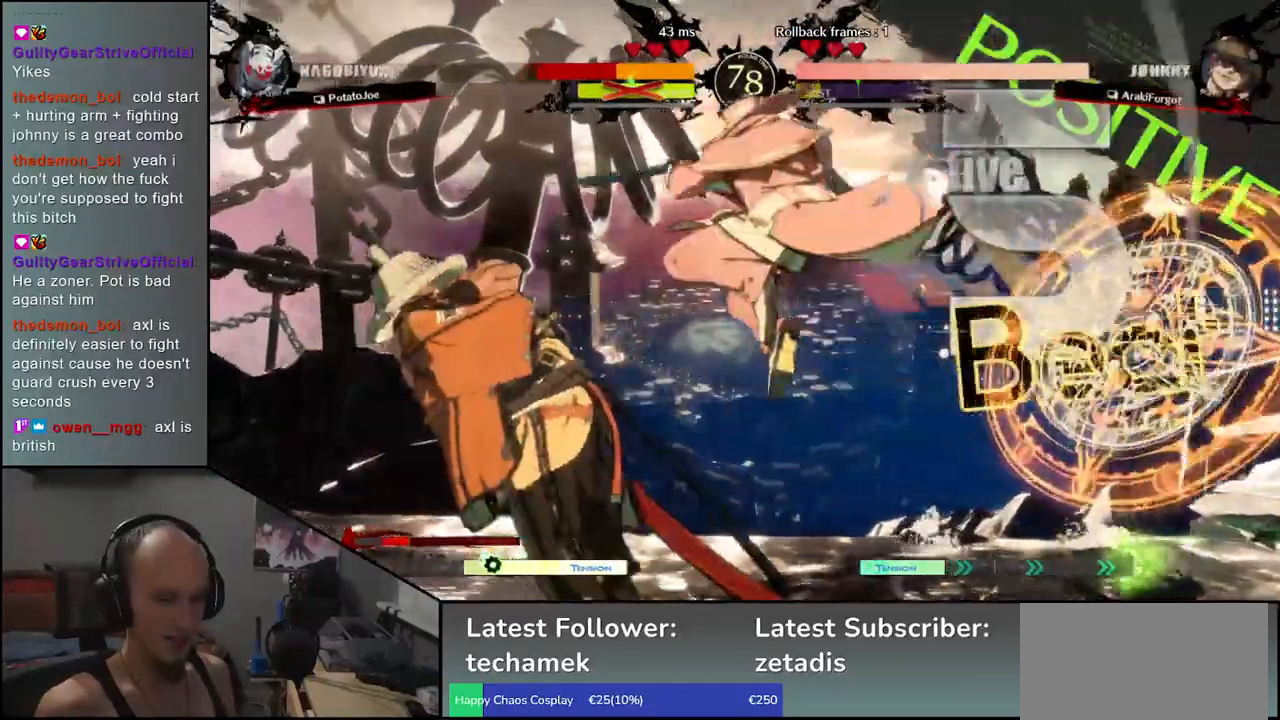
Gameplay with a controller (arcade stick); each line is a JSON object with the inputs held at the frame after it. "events" lists button and stick changes between this image and that frame as [ms after this image, input, new state], when the widget could be followed in between. Not read: L3 R3.
{"buttons": [], "left_stick": "left", "events": []}
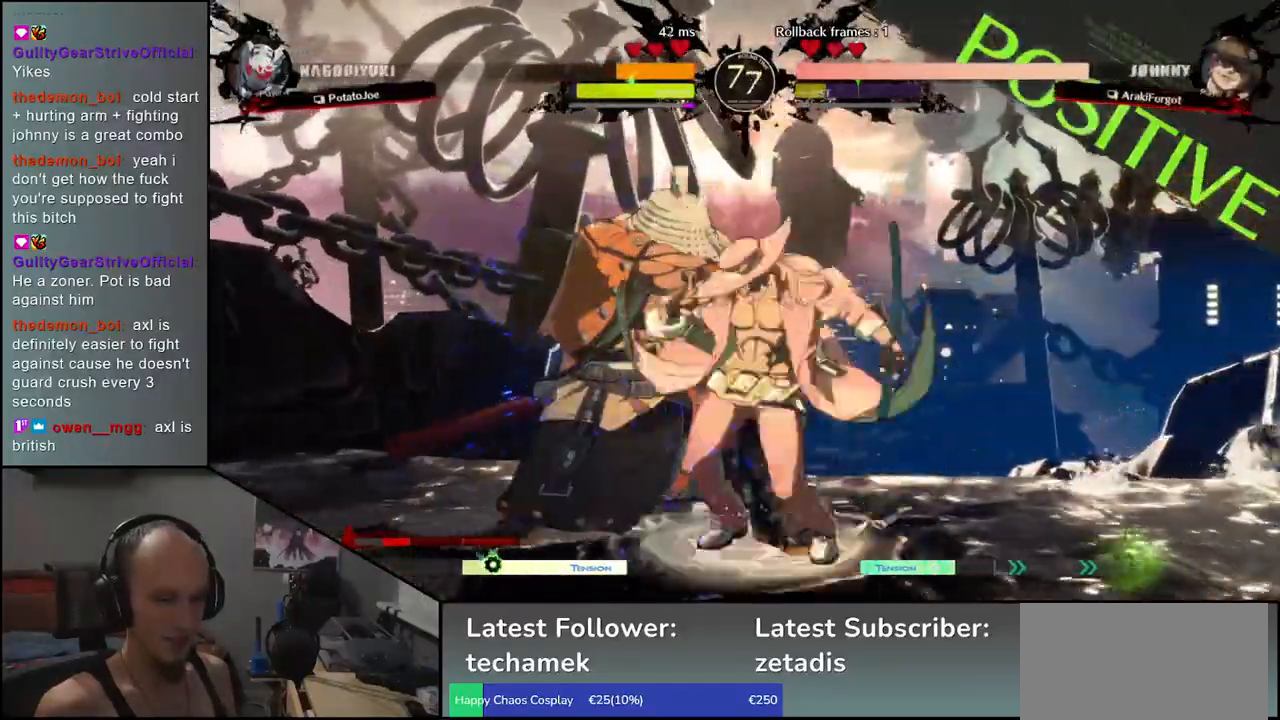
{"buttons": [], "left_stick": "down-left", "events": [[100, "left_stick", "down"], [217, "left_stick", "down-left"]]}
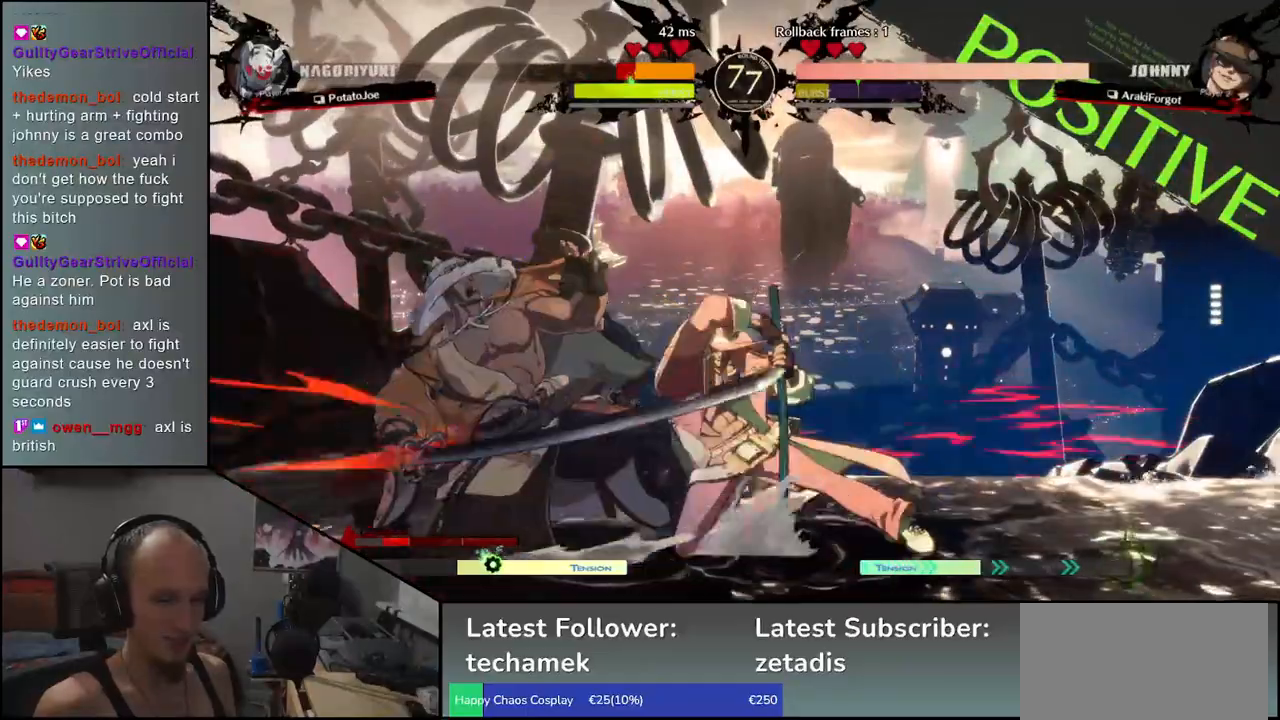
{"buttons": [], "left_stick": "down-left", "events": []}
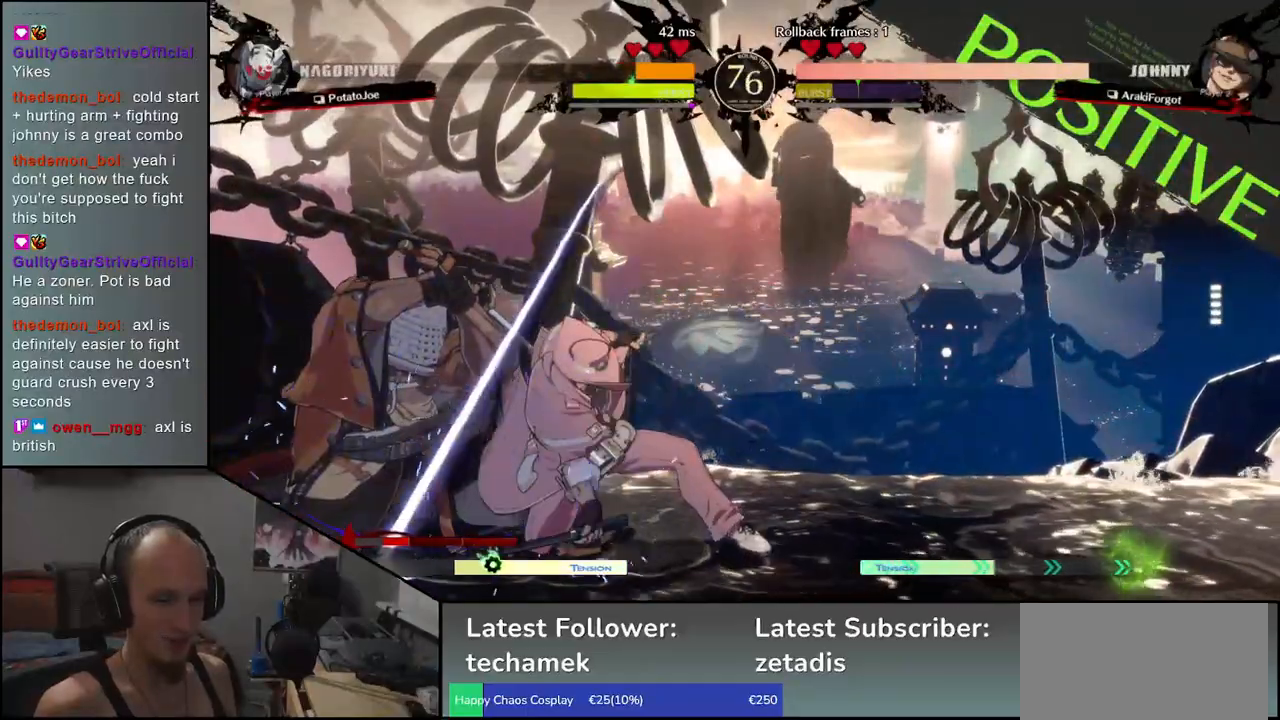
{"buttons": [], "left_stick": "left", "events": [[50, "left_stick", "left"]]}
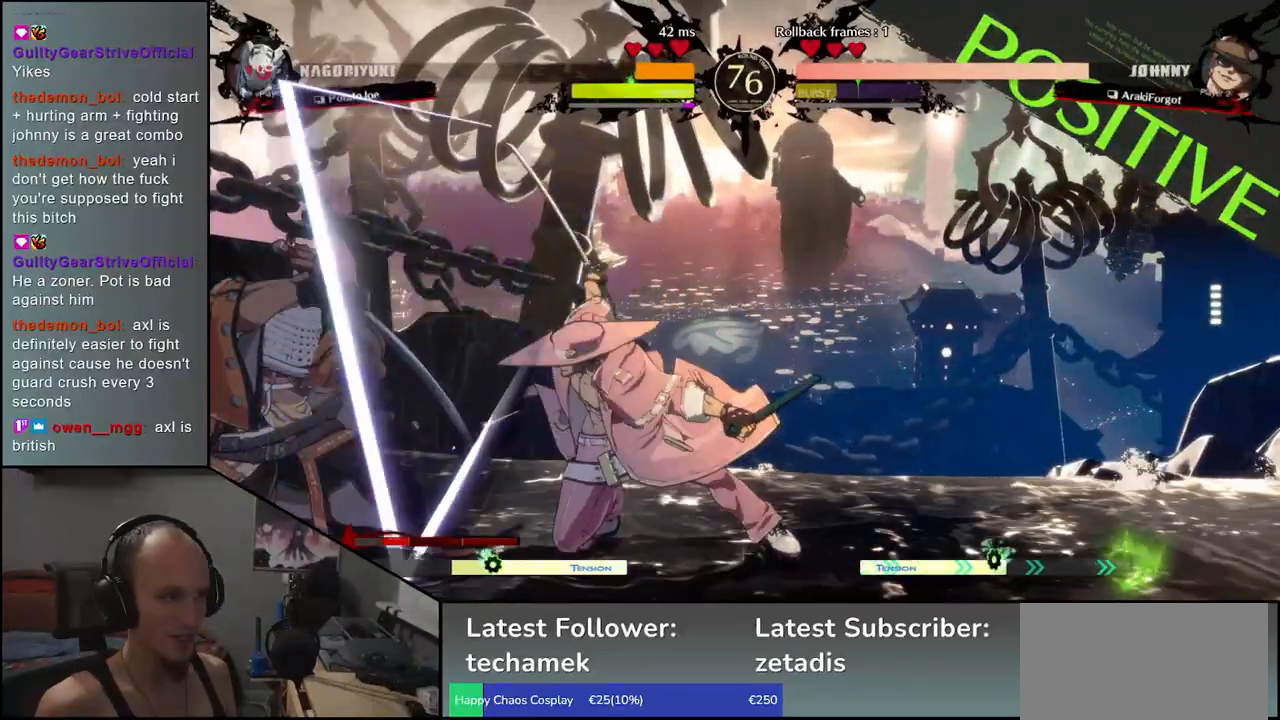
{"buttons": [], "left_stick": "left", "events": []}
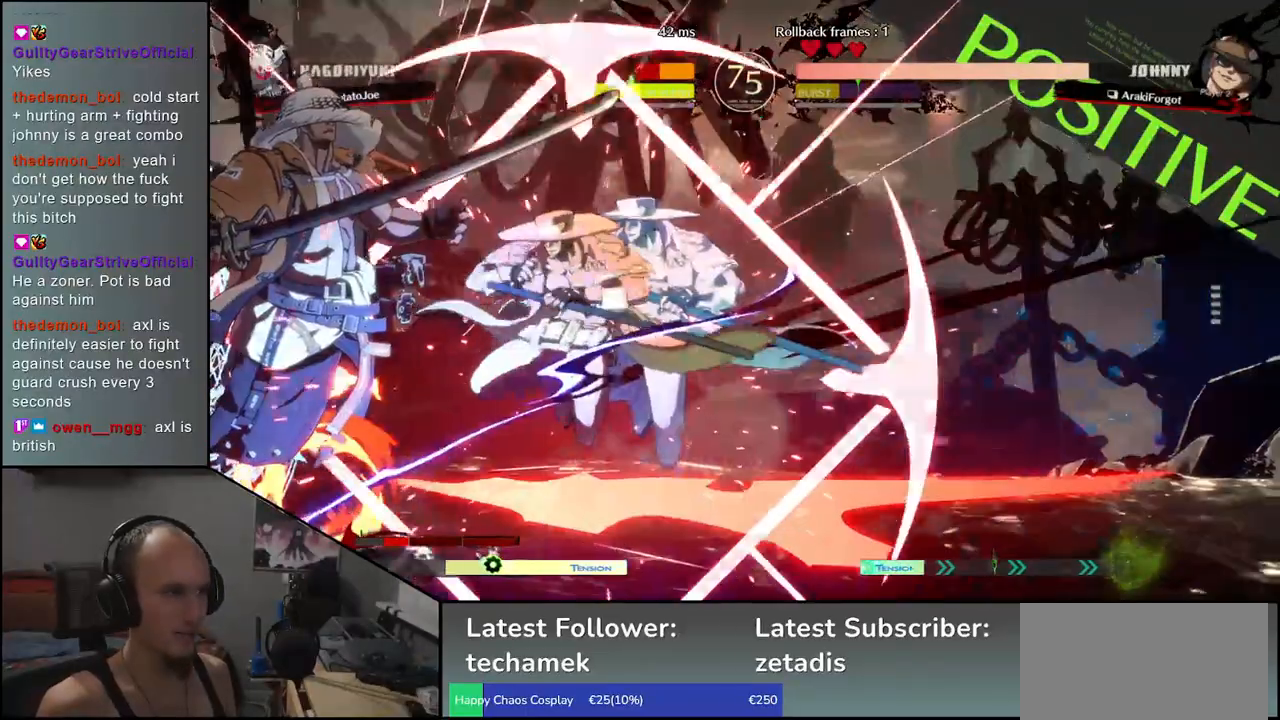
{"buttons": [], "left_stick": "down-left", "events": [[300, "left_stick", "down-left"]]}
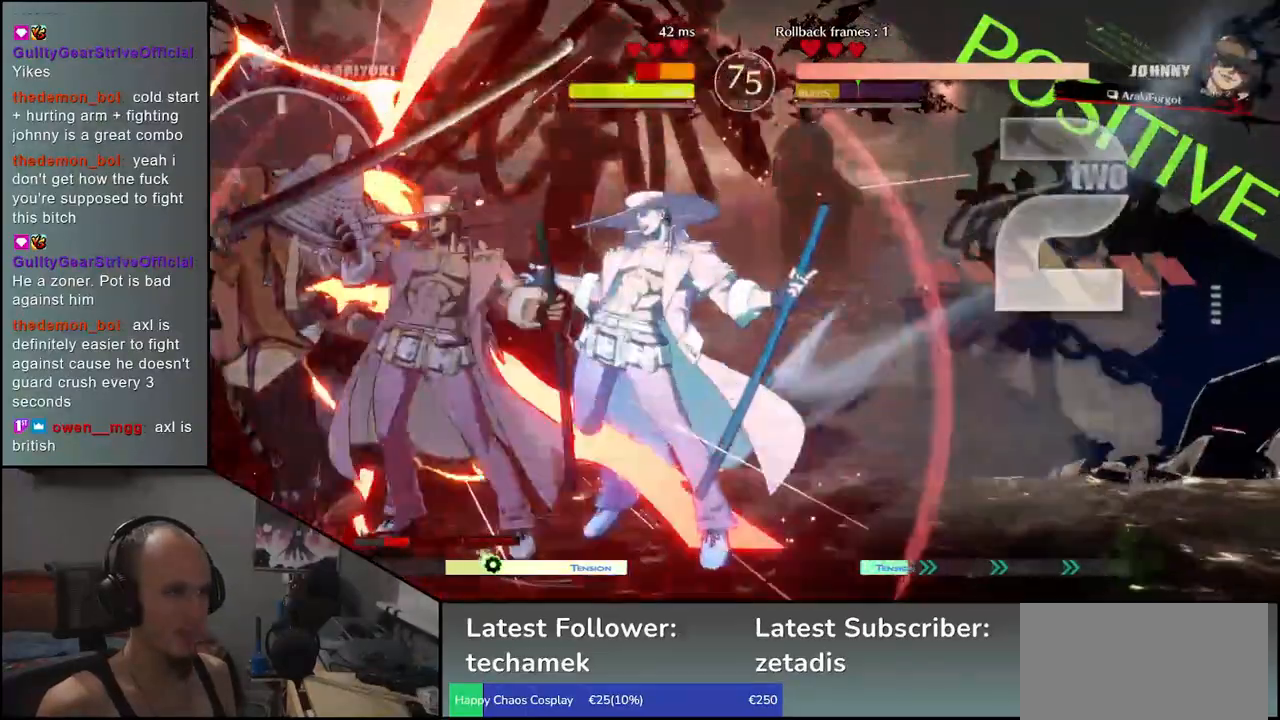
{"buttons": [], "left_stick": "down-left", "events": []}
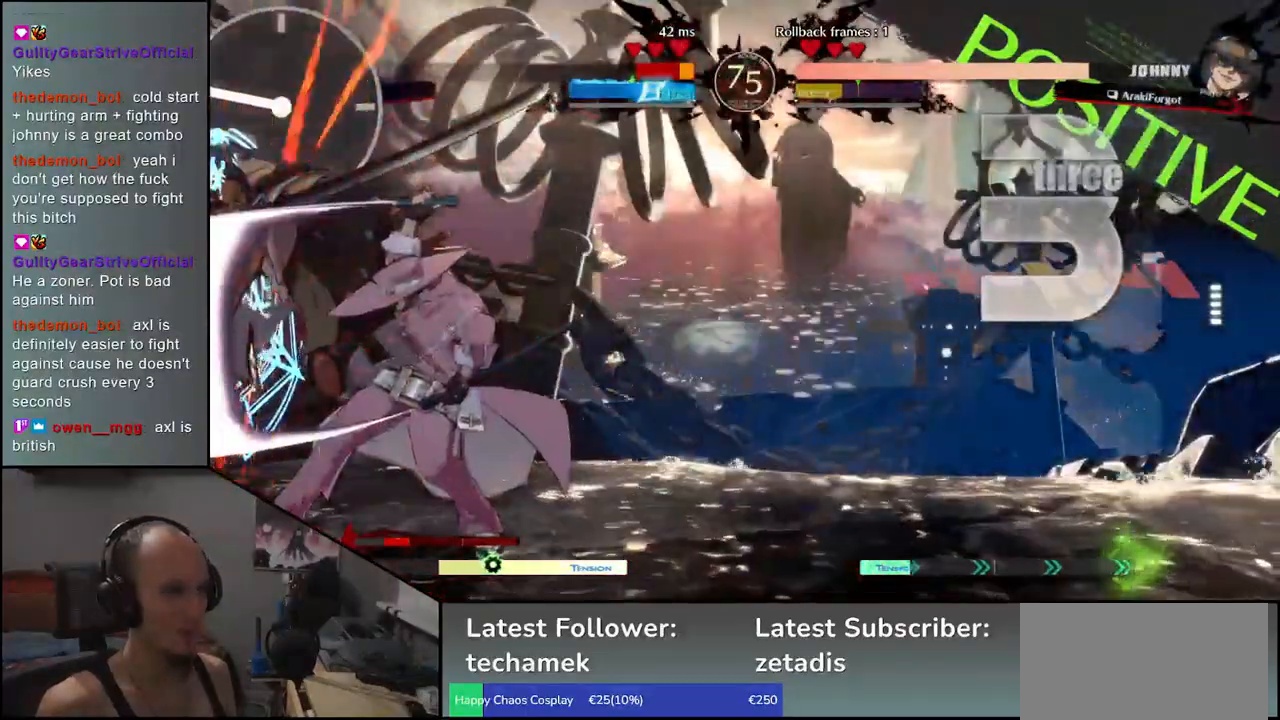
{"buttons": [], "left_stick": "down-left", "events": []}
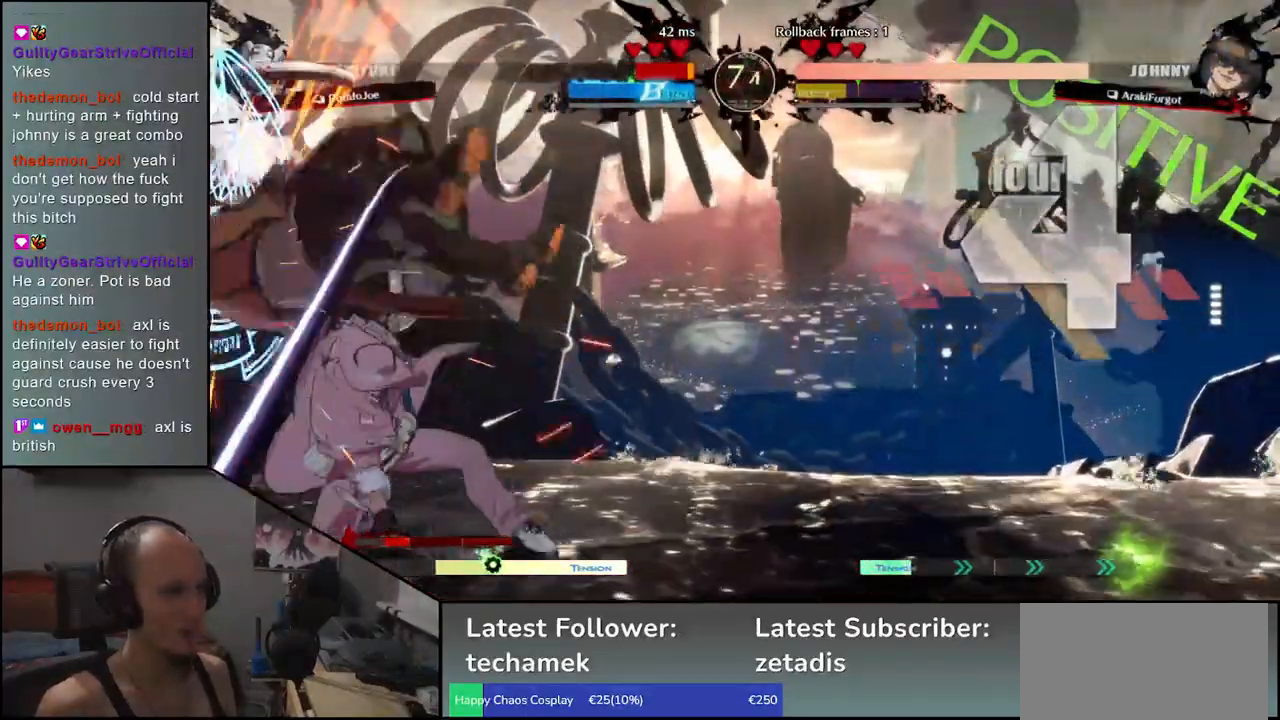
{"buttons": ["SQUARE", "TRIANGLE"], "left_stick": "down-left", "events": [[383, "SQUARE", "down"], [383, "TRIANGLE", "down"]]}
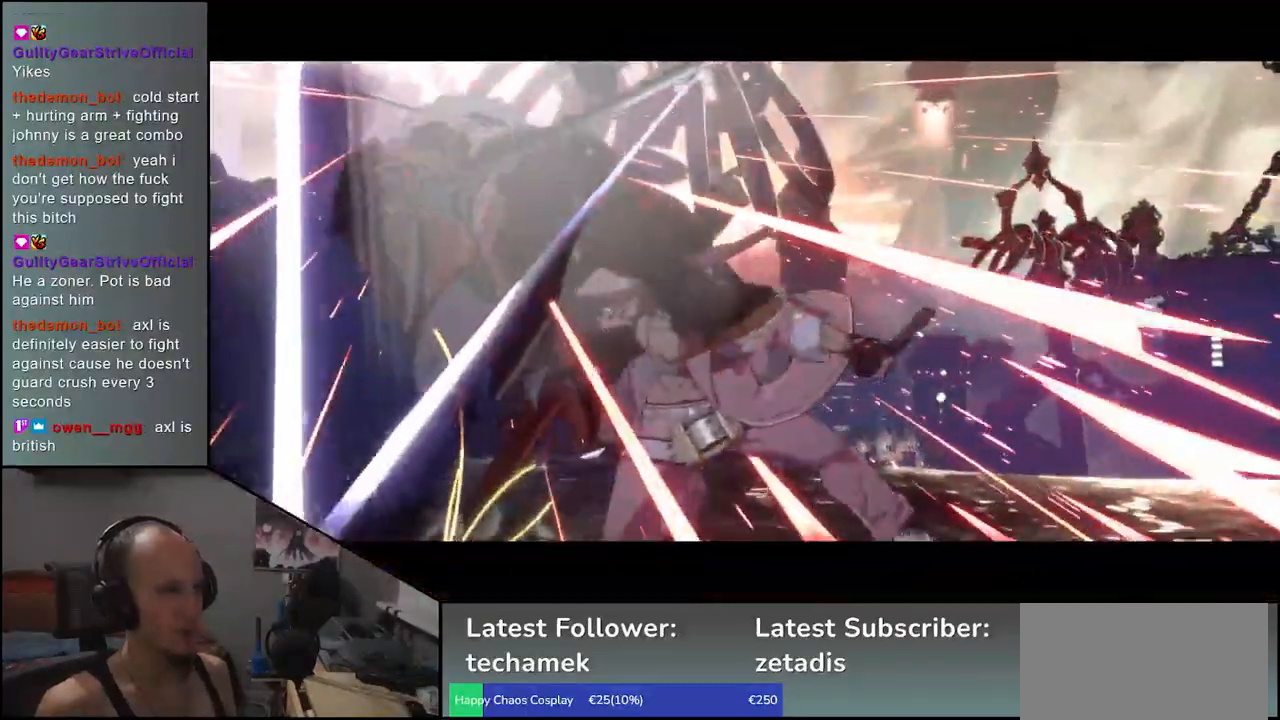
{"buttons": [], "left_stick": "down-left", "events": [[33, "SQUARE", "up"], [50, "TRIANGLE", "up"]]}
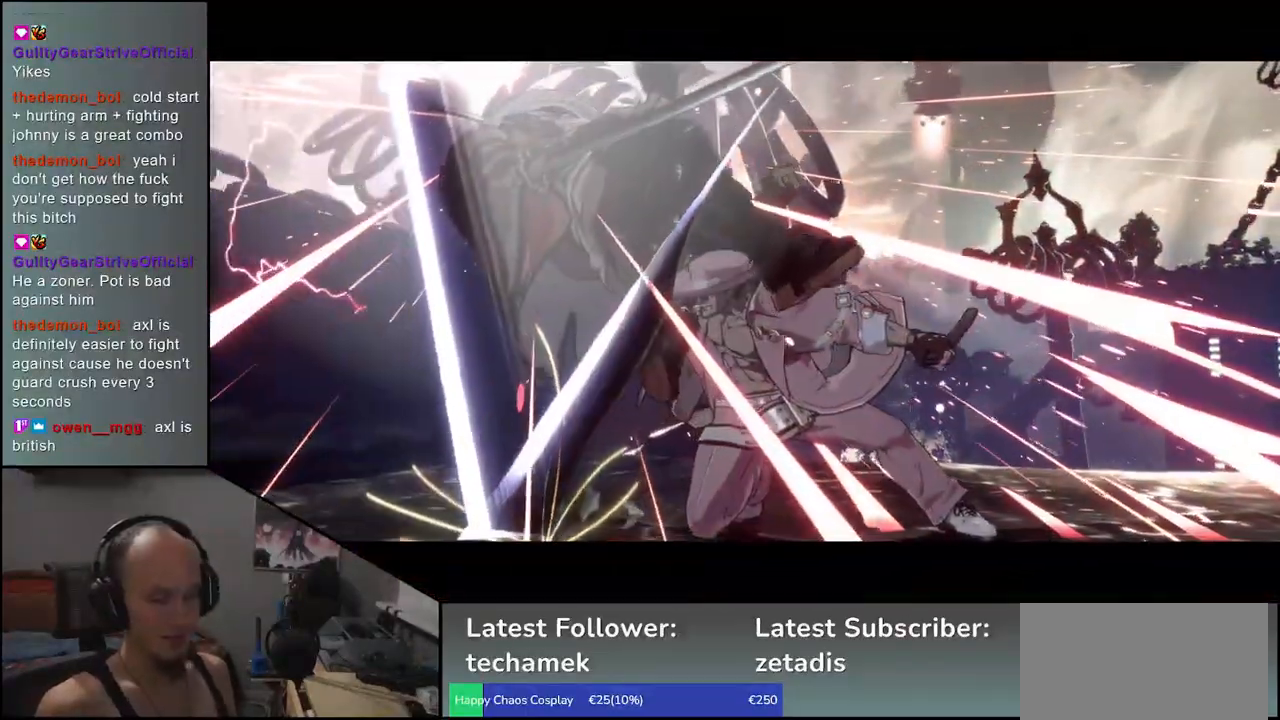
{"buttons": [], "left_stick": "down-left", "events": []}
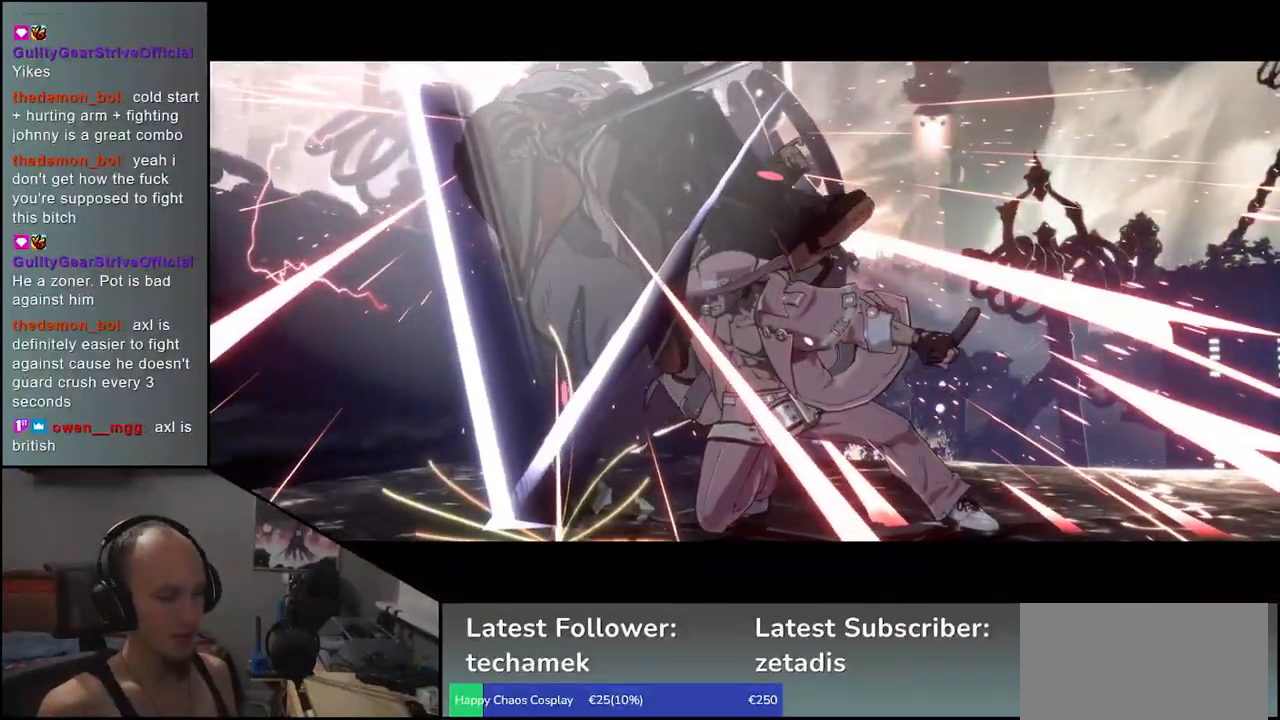
{"buttons": [], "left_stick": "down-left", "events": []}
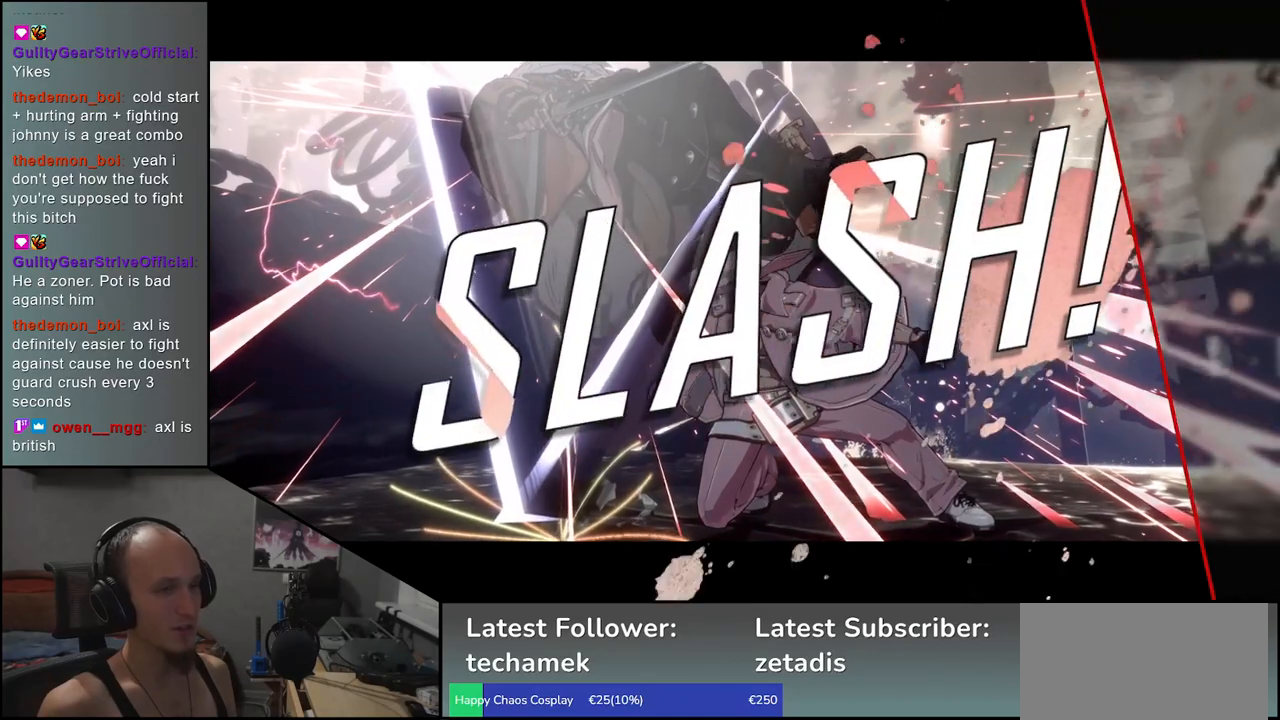
{"buttons": [], "left_stick": "down-left", "events": []}
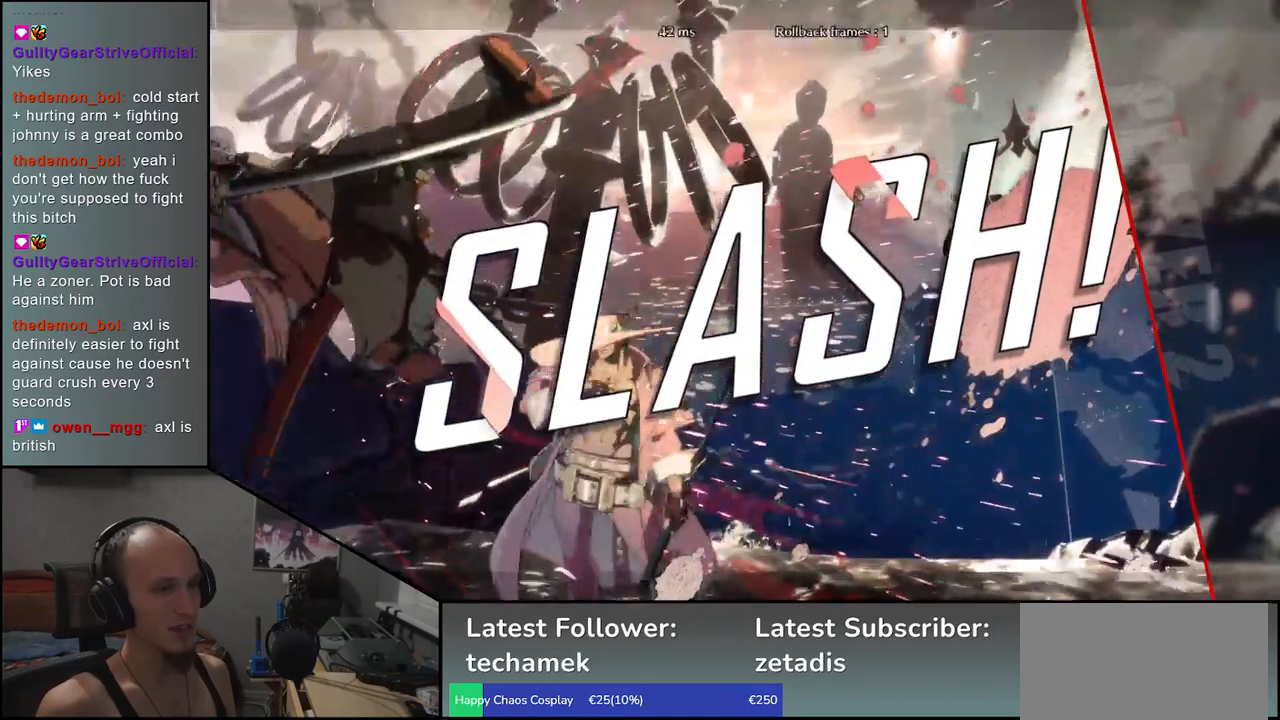
{"buttons": [], "left_stick": "down-left", "events": []}
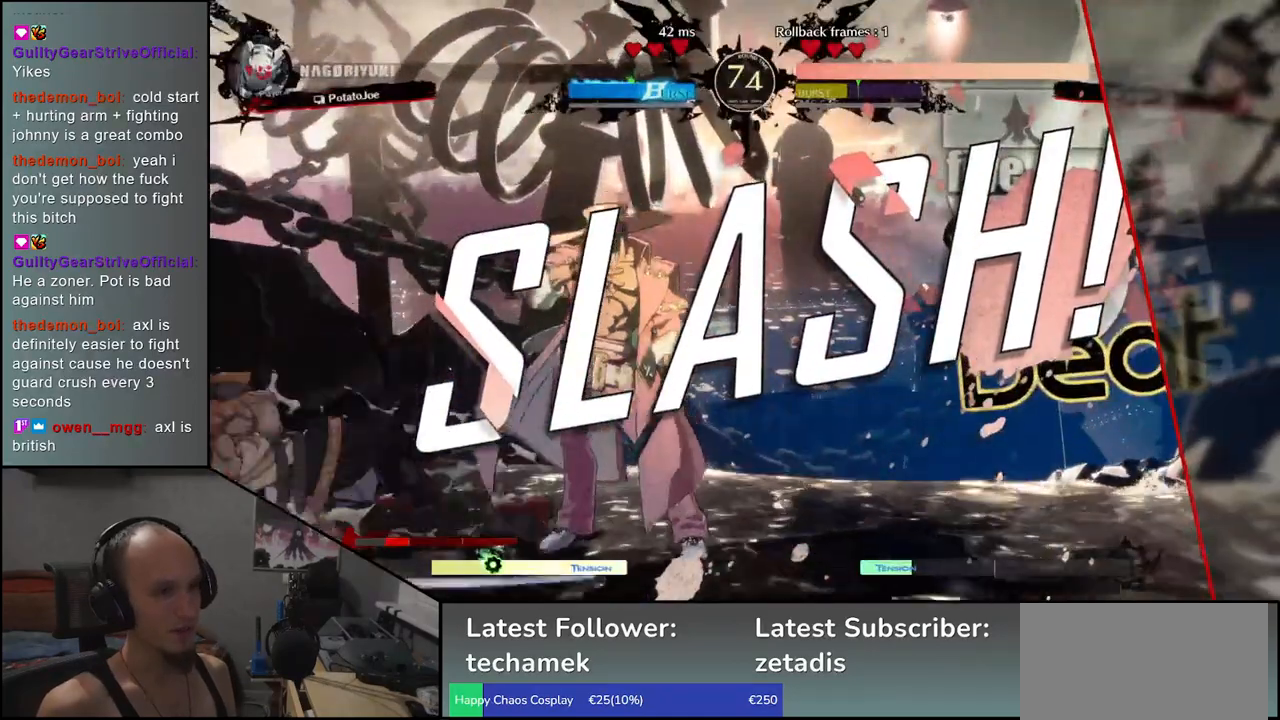
{"buttons": [], "left_stick": "down-left", "events": []}
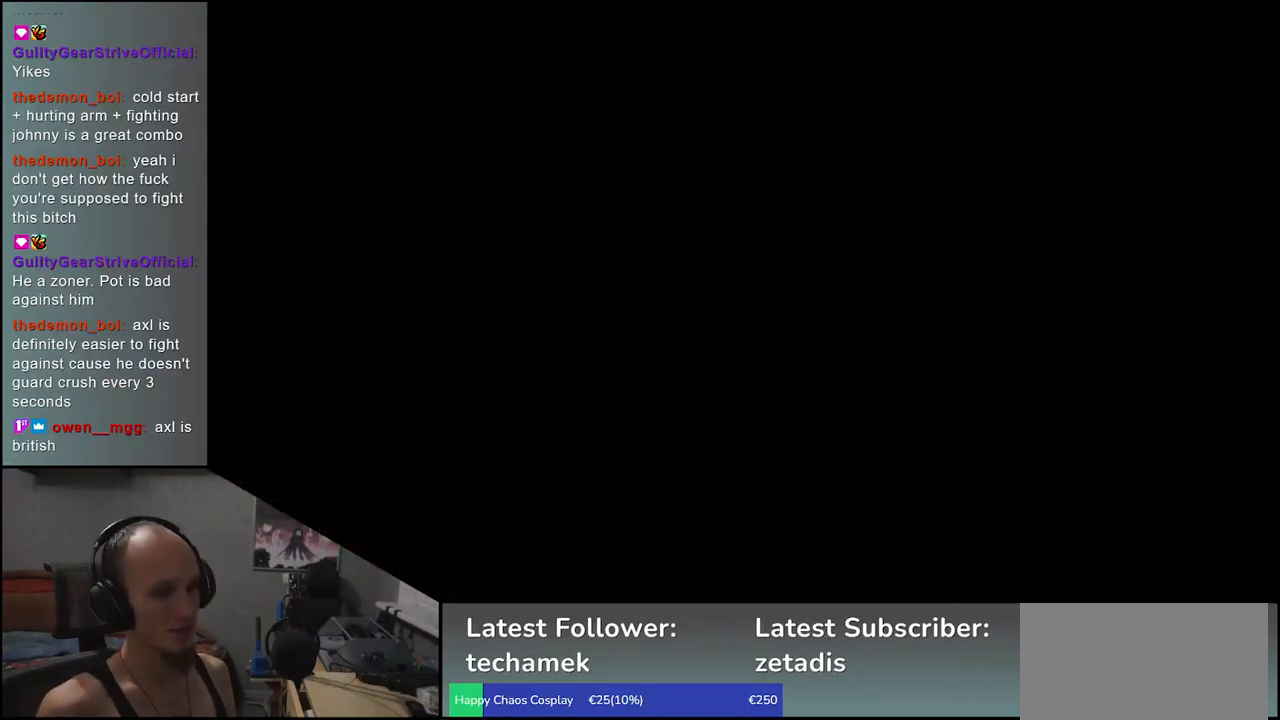
{"buttons": [], "left_stick": "down-left", "events": []}
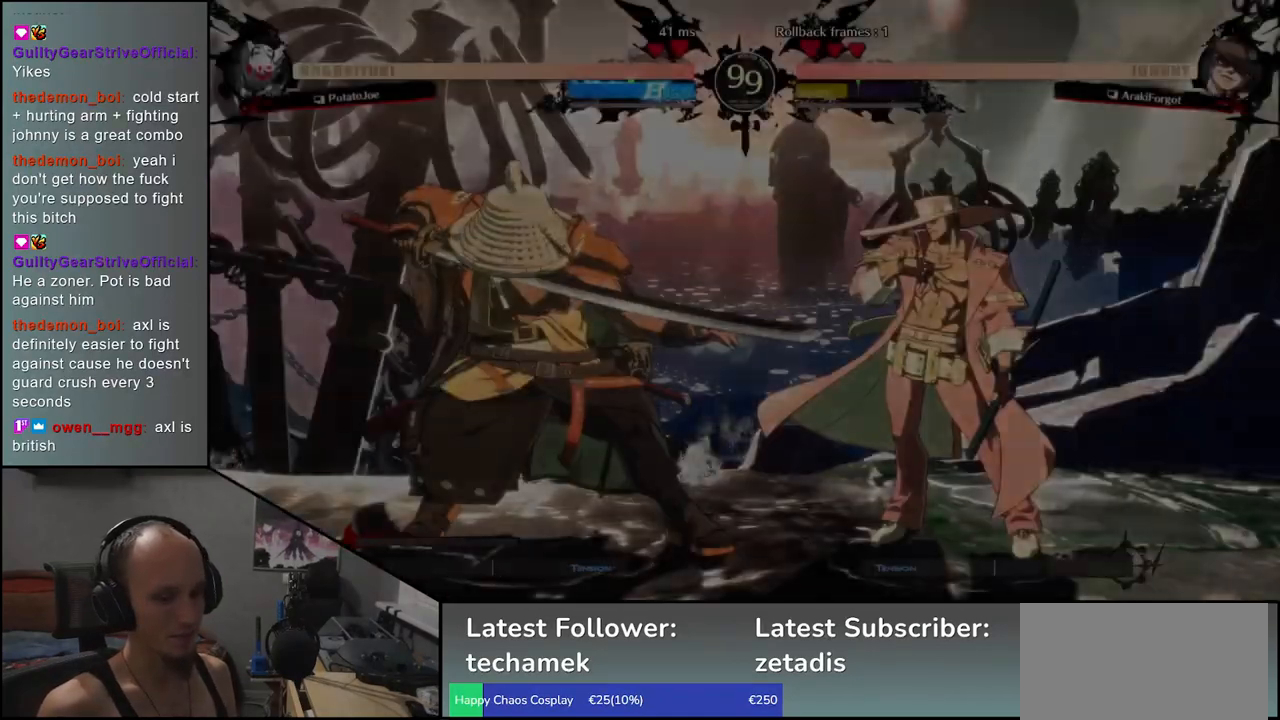
{"buttons": [], "left_stick": "down-left", "events": []}
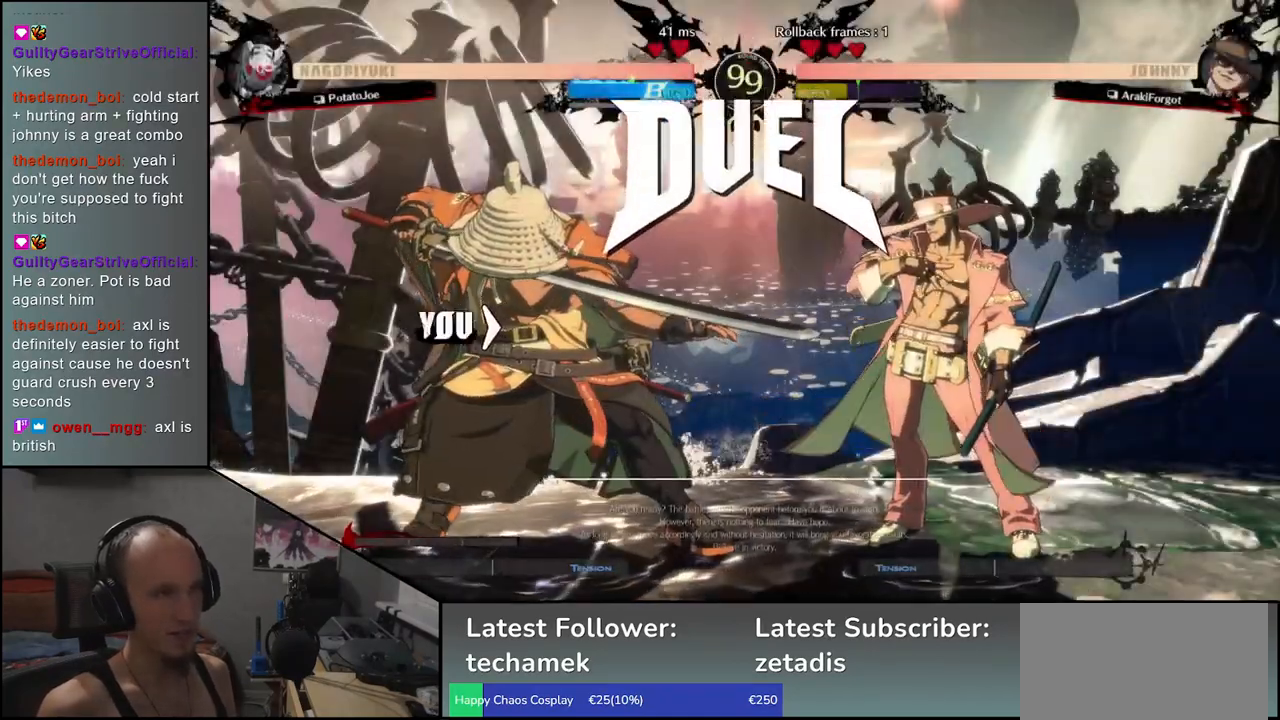
{"buttons": [], "left_stick": "left", "events": [[333, "left_stick", "left"]]}
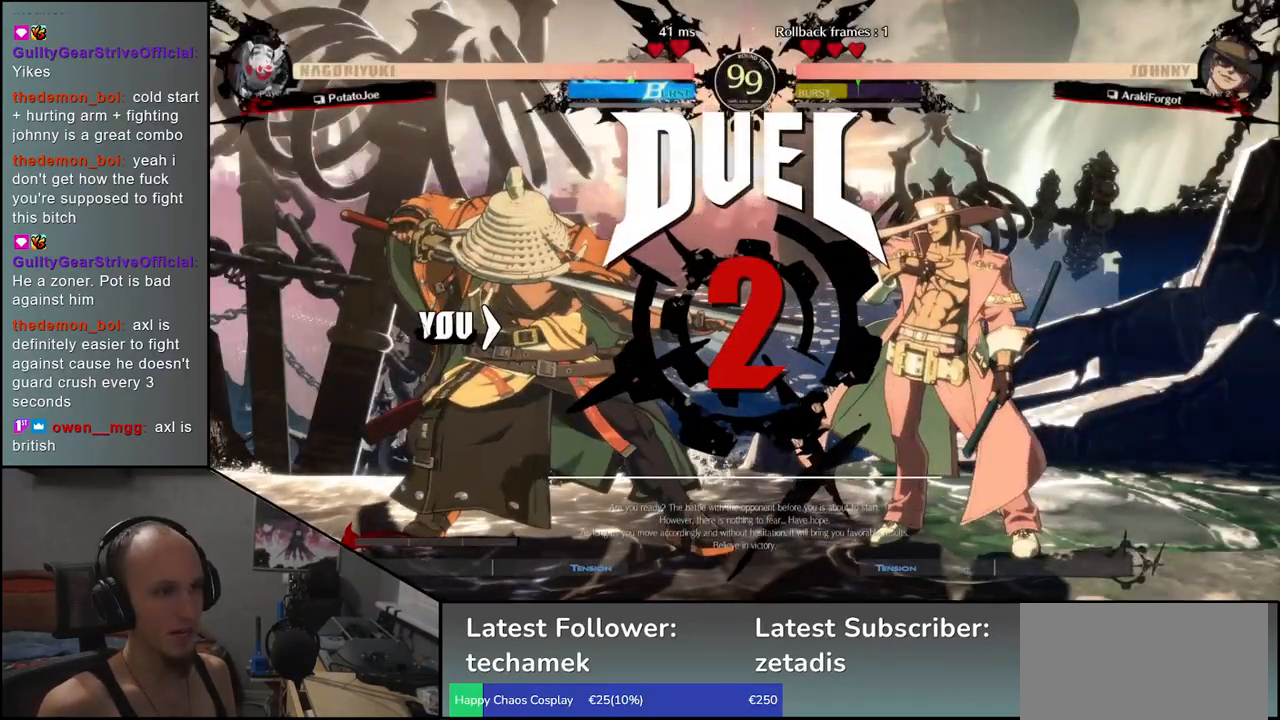
{"buttons": [], "left_stick": "left", "events": []}
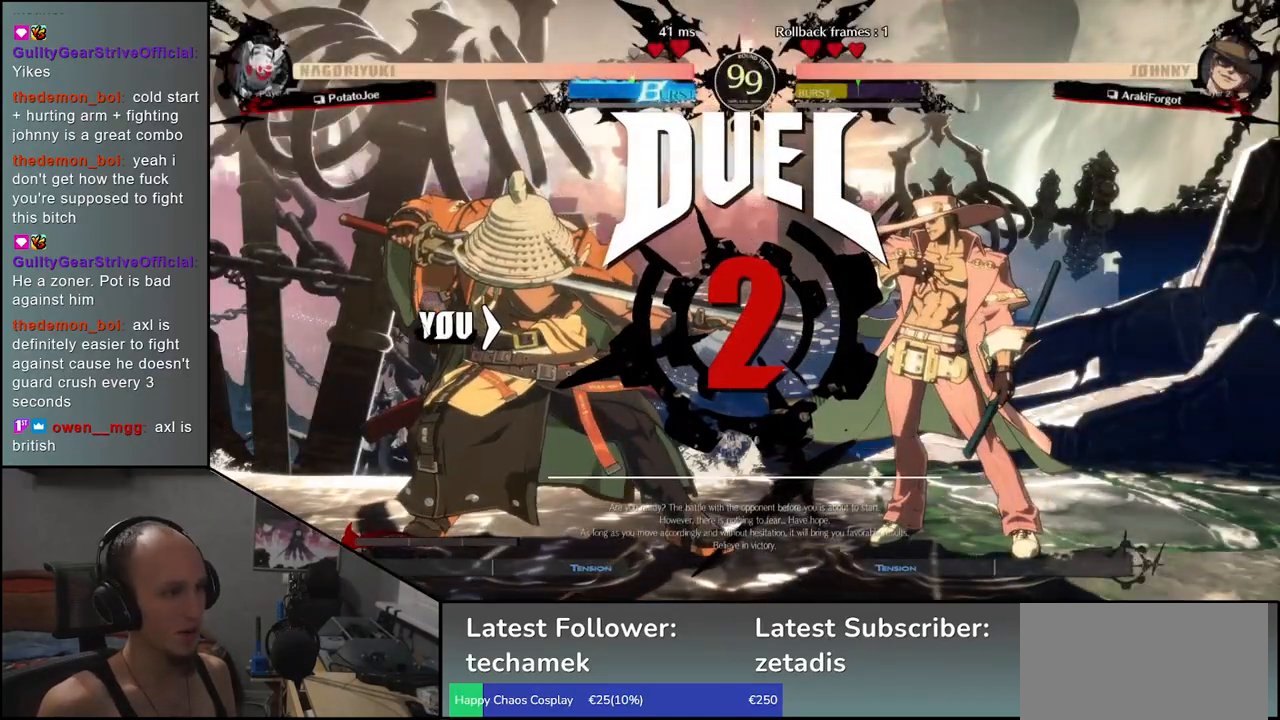
{"buttons": [], "left_stick": "left", "events": []}
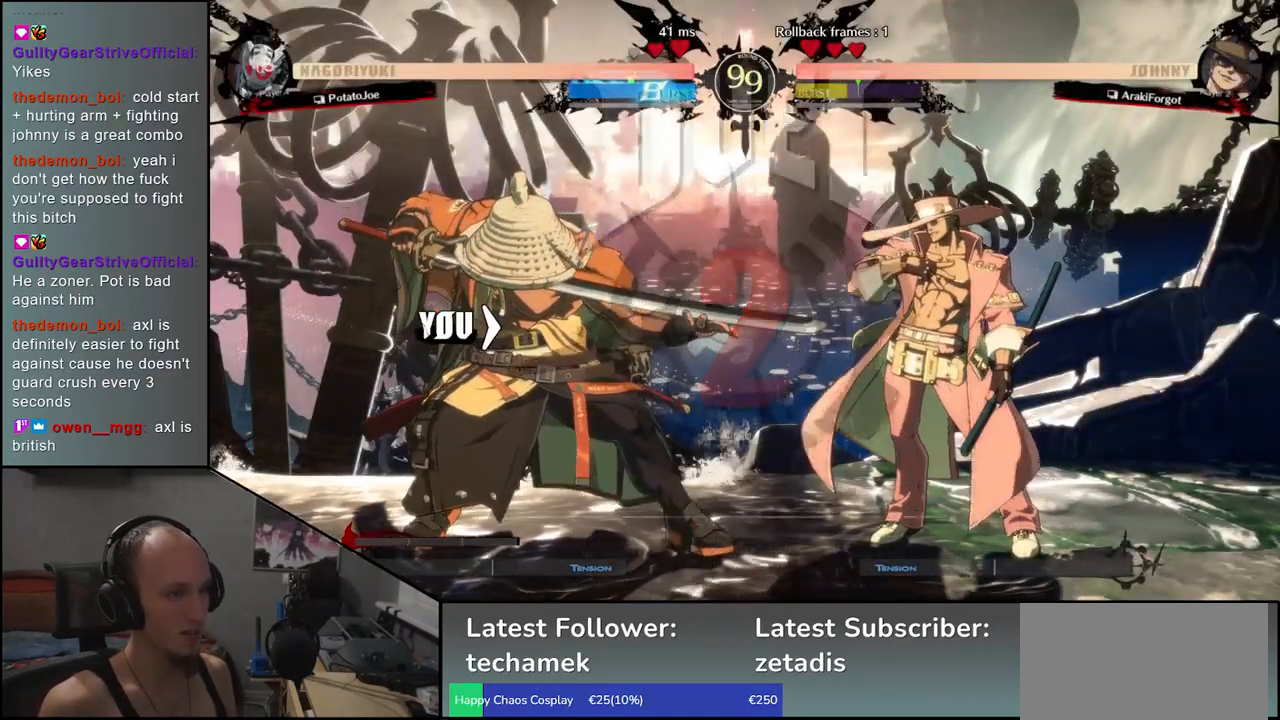
{"buttons": [], "left_stick": "left", "events": []}
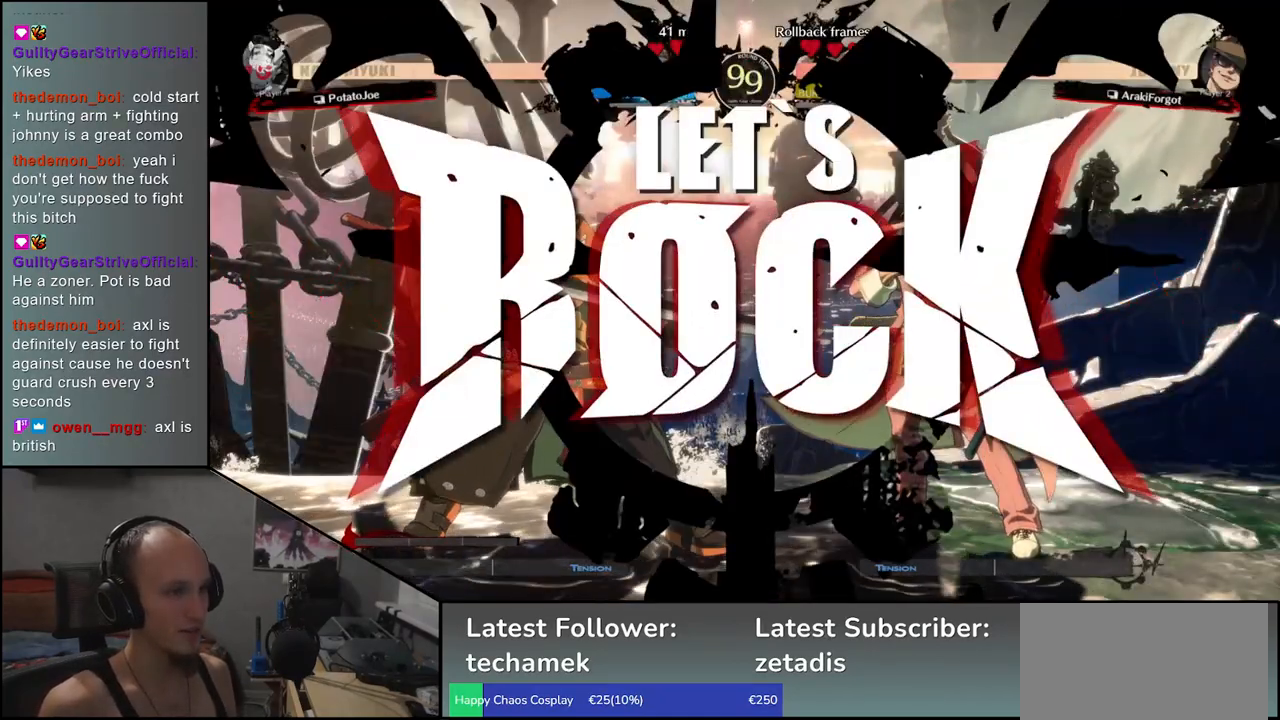
{"buttons": ["SQUARE"], "left_stick": "right", "events": [[283, "left_stick", "down"], [333, "left_stick", "right"], [350, "SQUARE", "down"]]}
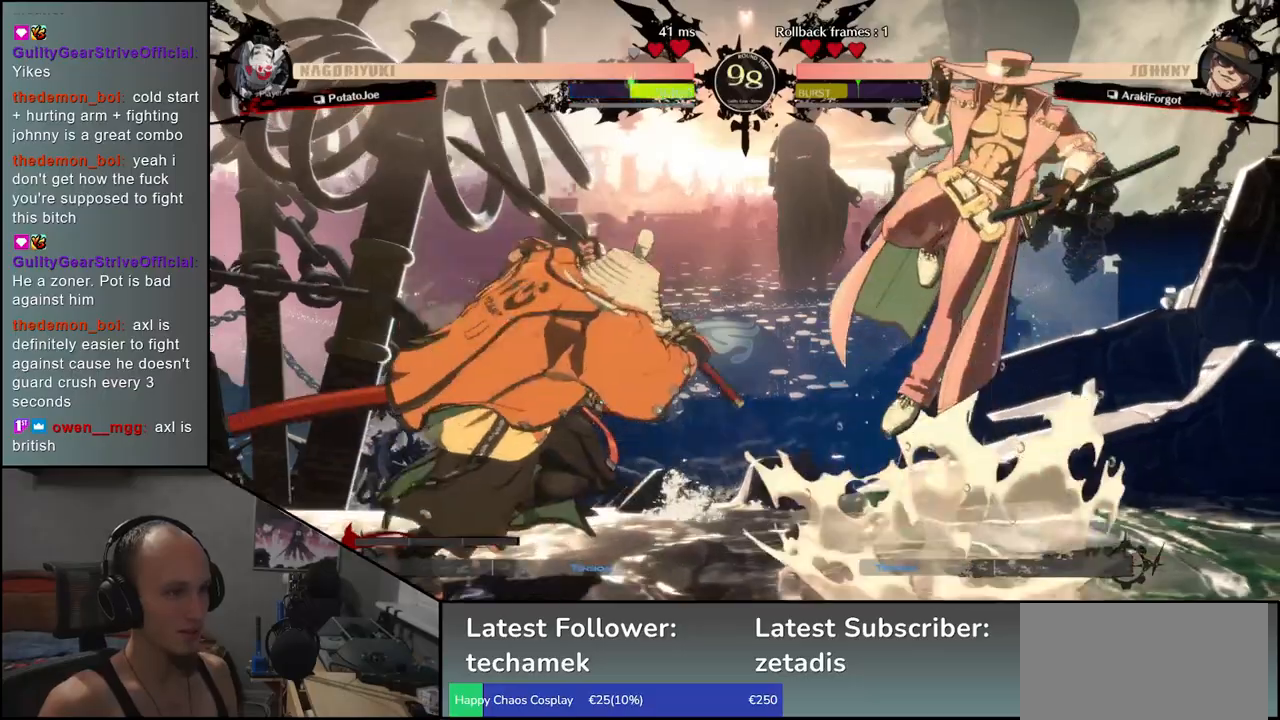
{"buttons": [], "left_stick": "right", "events": [[317, "SQUARE", "up"]]}
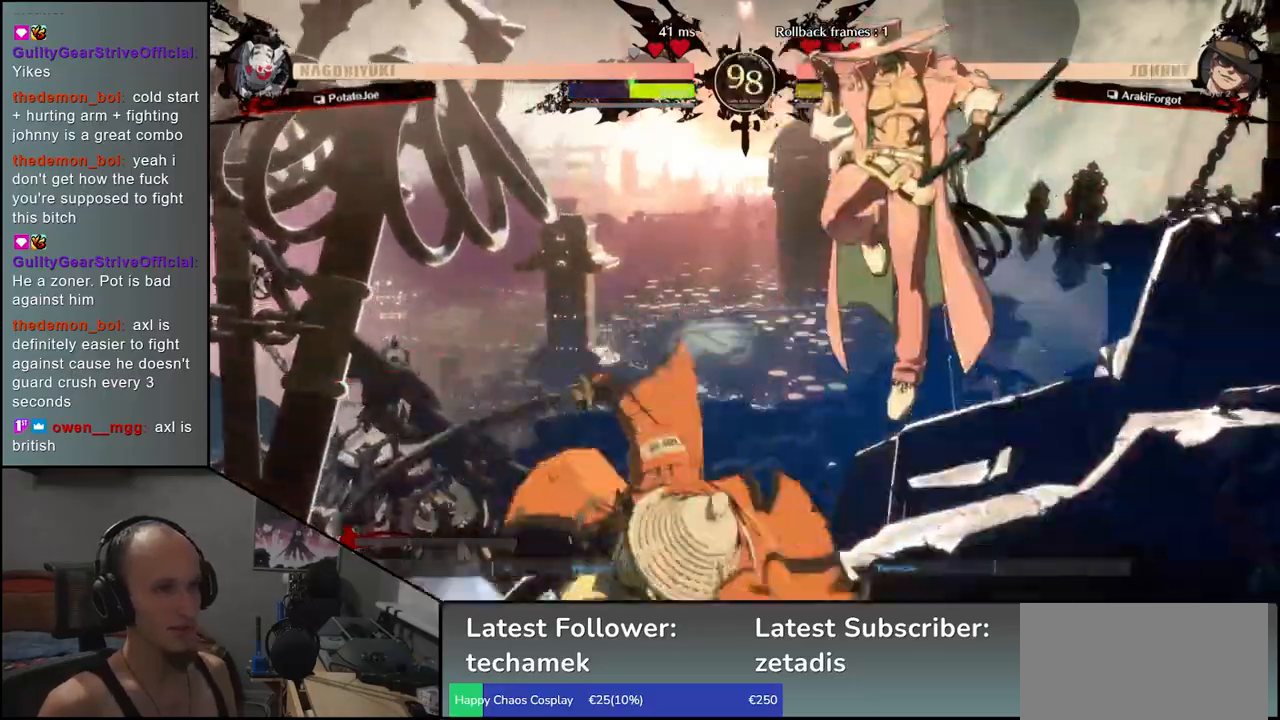
{"buttons": [], "left_stick": "center", "events": [[317, "left_stick", "center"], [350, "R1", "down"], [433, "R1", "up"]]}
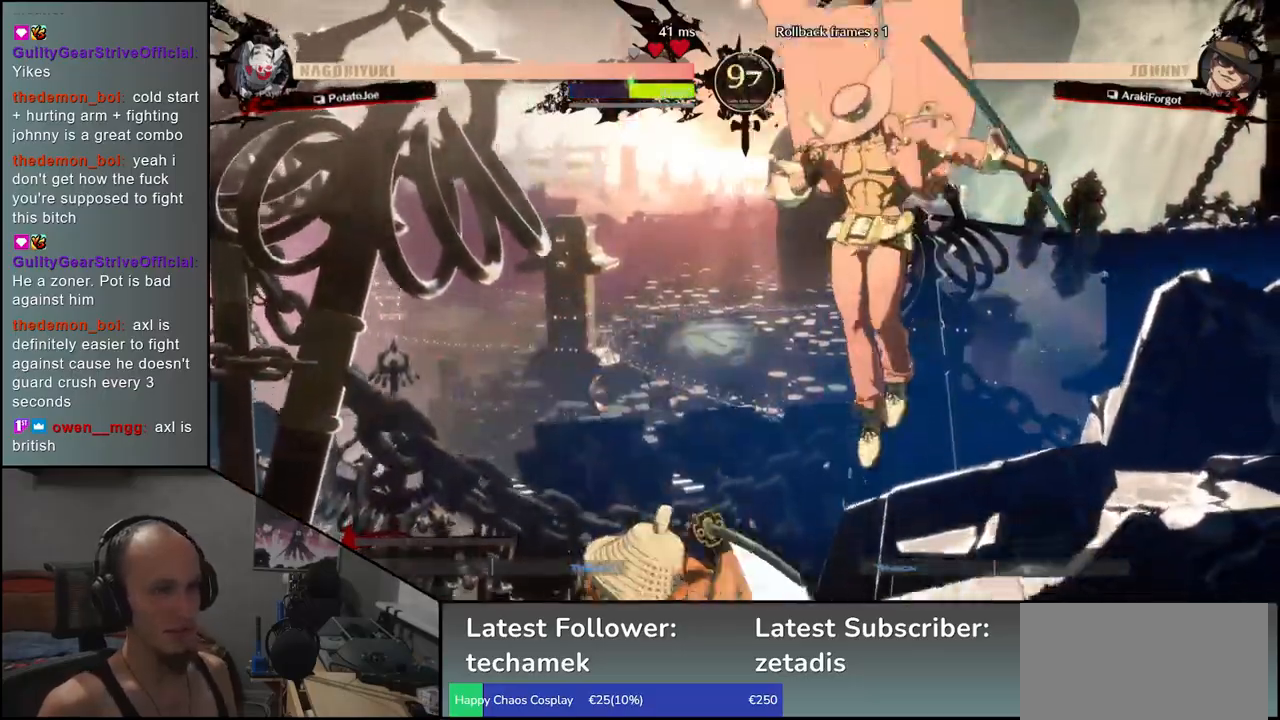
{"buttons": [], "left_stick": "center", "events": [[150, "R1", "down"], [250, "R1", "up"]]}
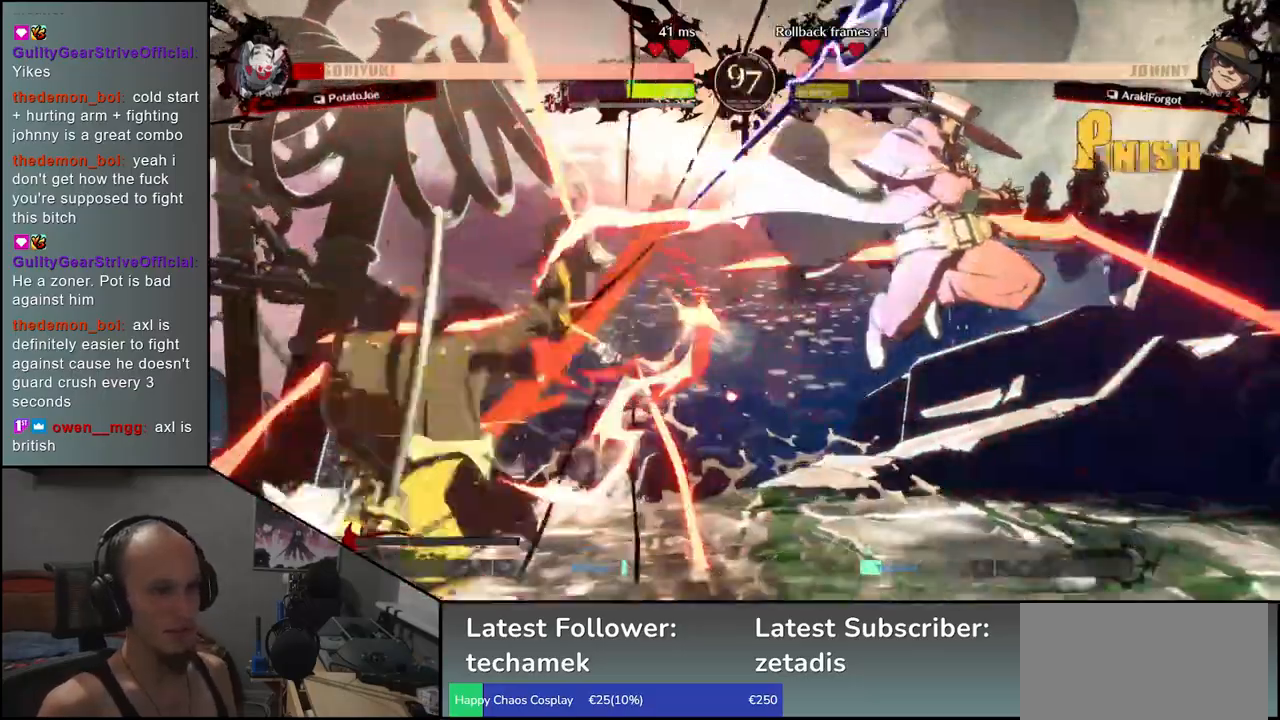
{"buttons": [], "left_stick": "left", "events": [[100, "left_stick", "left"]]}
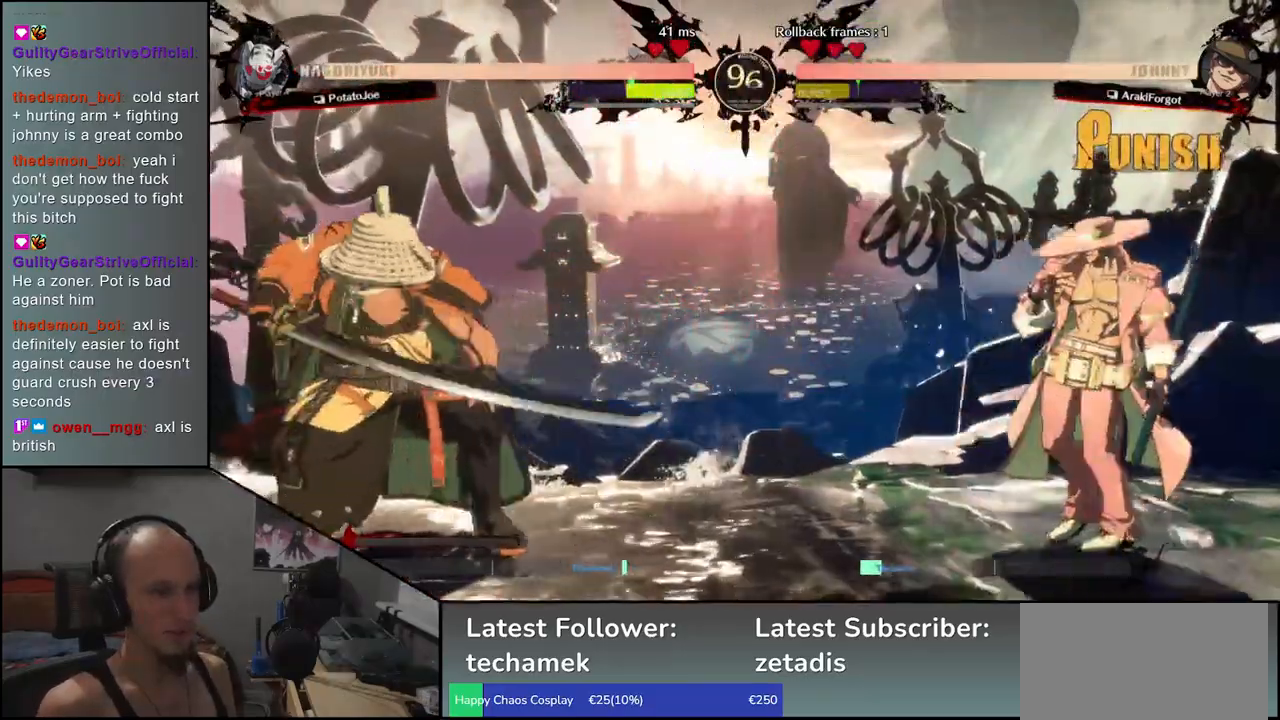
{"buttons": [], "left_stick": "down-left", "events": [[117, "left_stick", "down-left"], [150, "L1", "down"], [300, "L1", "up"]]}
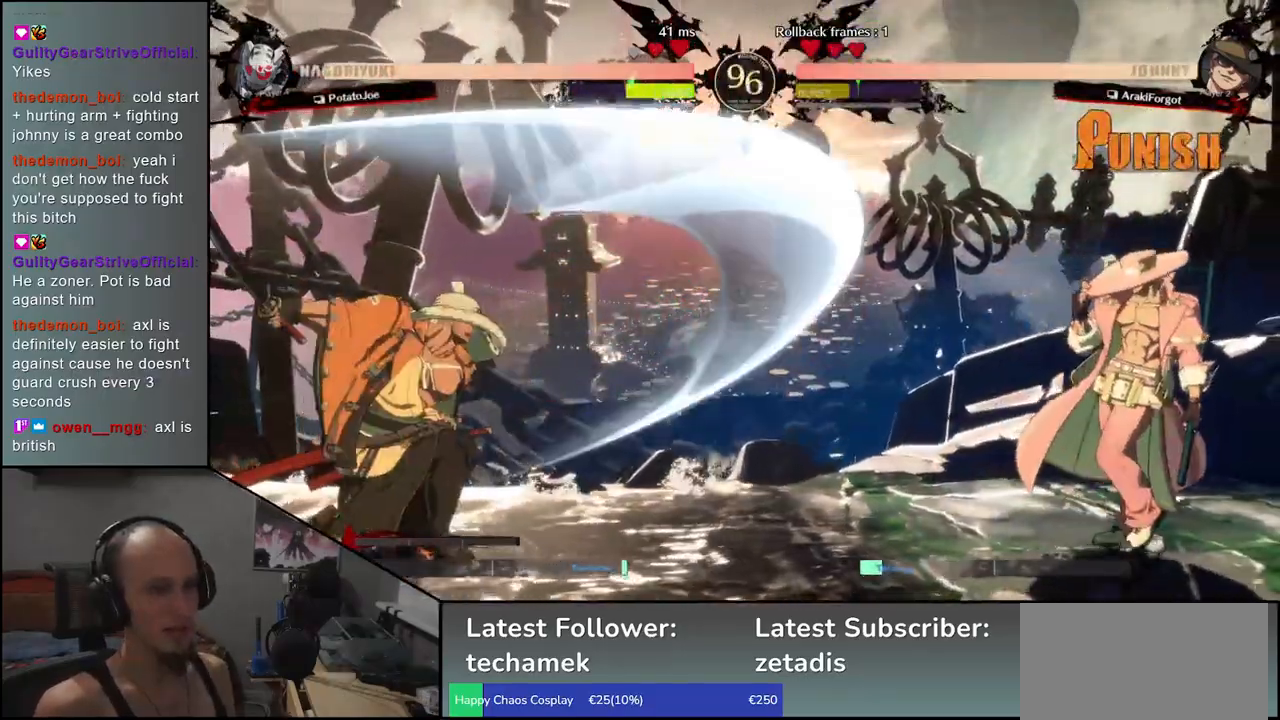
{"buttons": [], "left_stick": "down-right", "events": [[100, "left_stick", "left"], [433, "left_stick", "down"], [483, "left_stick", "down-right"]]}
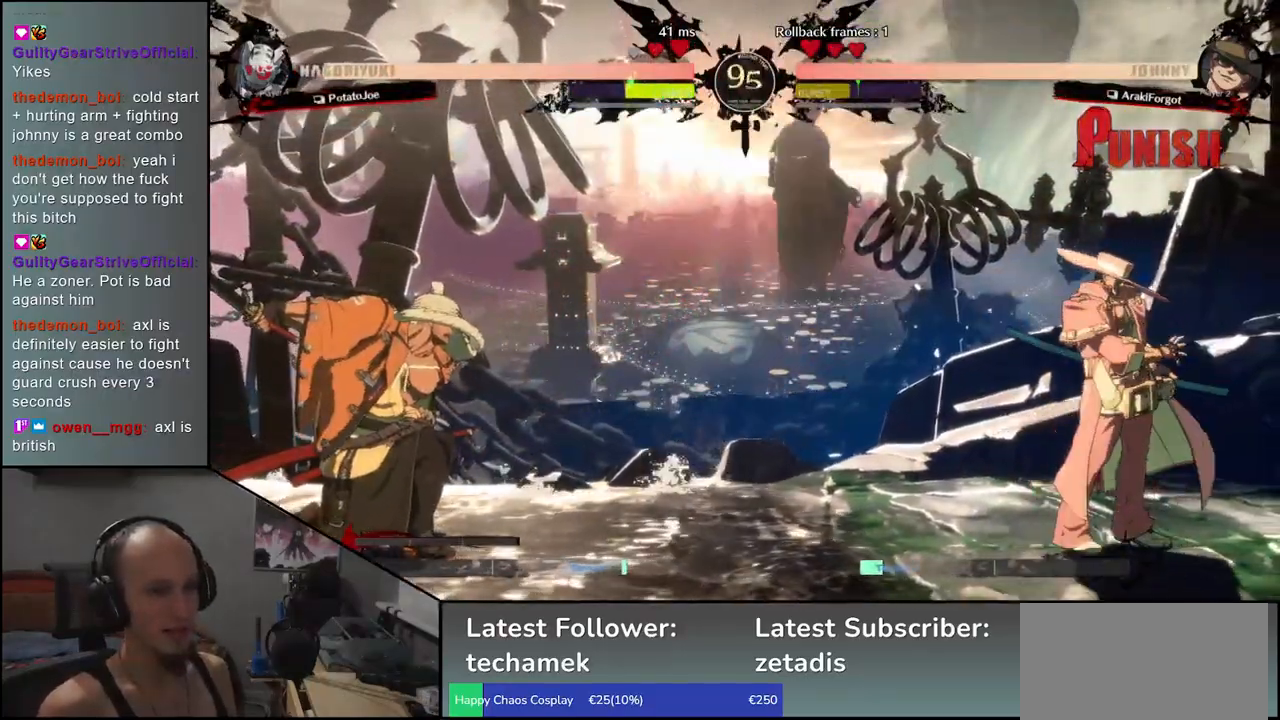
{"buttons": [], "left_stick": "center", "events": [[17, "R1", "down"], [17, "left_stick", "right"], [100, "left_stick", "left"], [117, "R1", "up"], [183, "left_stick", "down"], [250, "left_stick", "right"], [267, "CROSS", "down"], [333, "left_stick", "center"], [350, "CROSS", "up"]]}
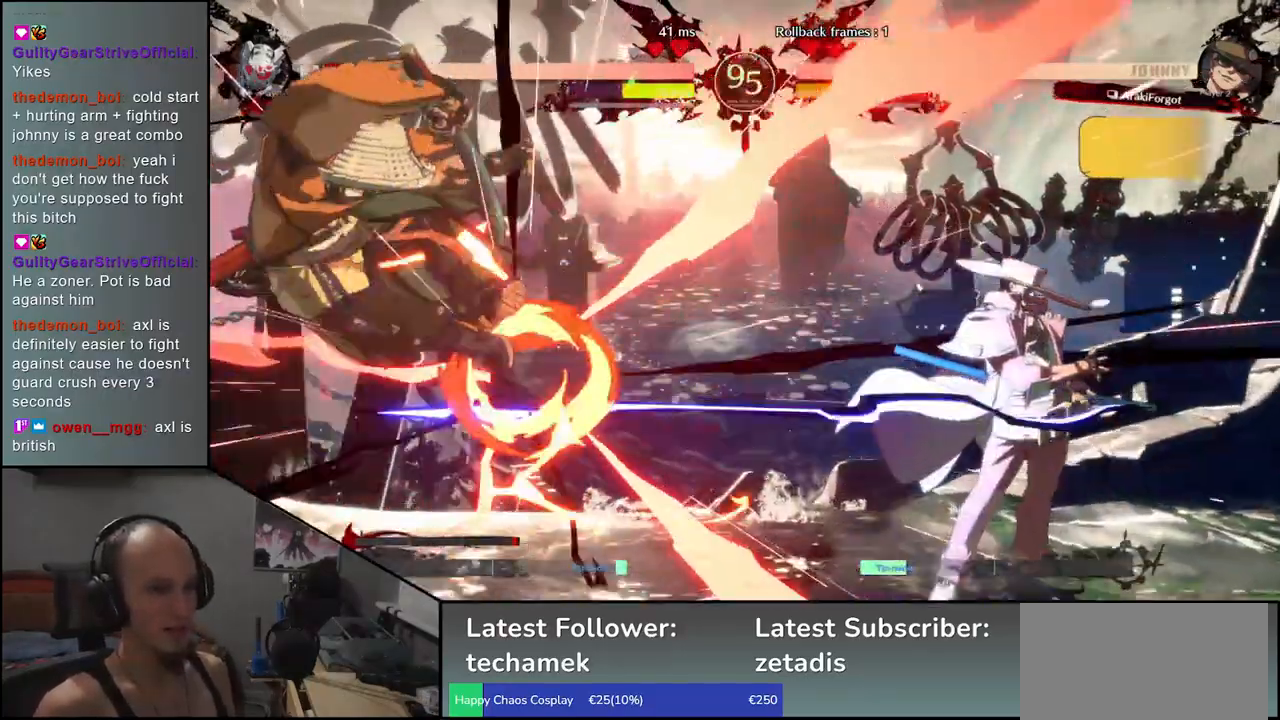
{"buttons": [], "left_stick": "left", "events": [[17, "R1", "down"], [117, "R1", "up"], [200, "left_stick", "left"]]}